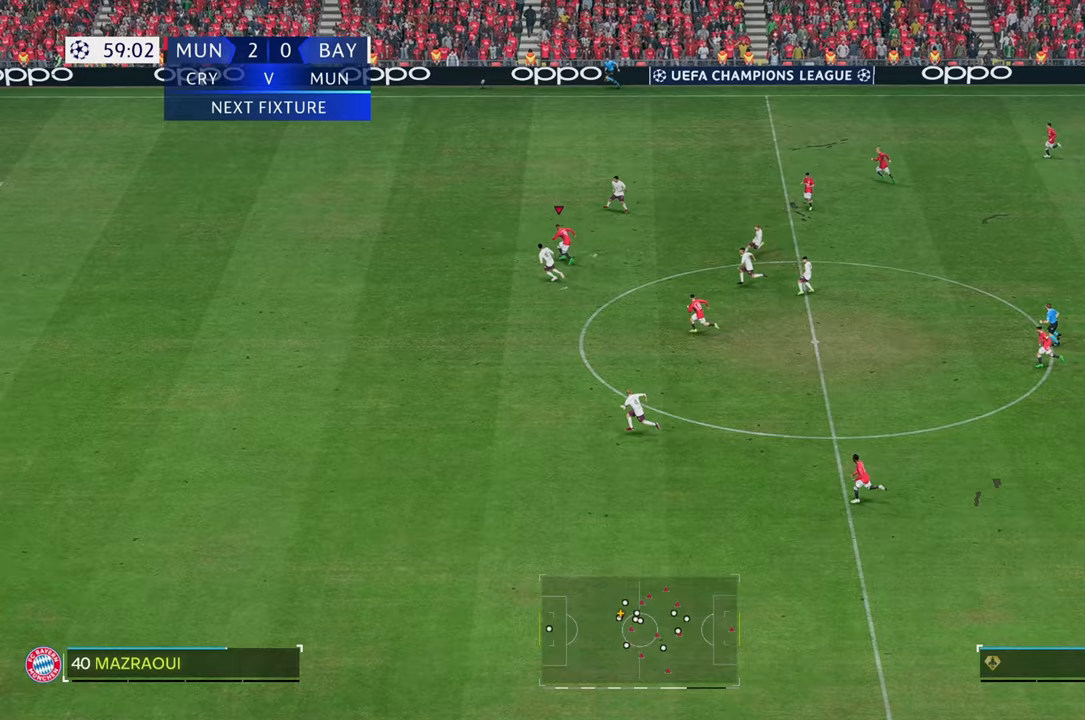
Gameplay with a controller (Xbox layout); each line is a JSON object with the inputs held at the frame after it (dt_ms = milliseconds from this image to that frame). "events" lists button and stick changes between this image and that frame as [ms after this image, input, new state], when the widget could be followed in between. Not read: L3 R3.
{"dt_ms": 500, "buttons": ["R2"], "left_stick": "up-left", "right_stick": "center", "events": []}
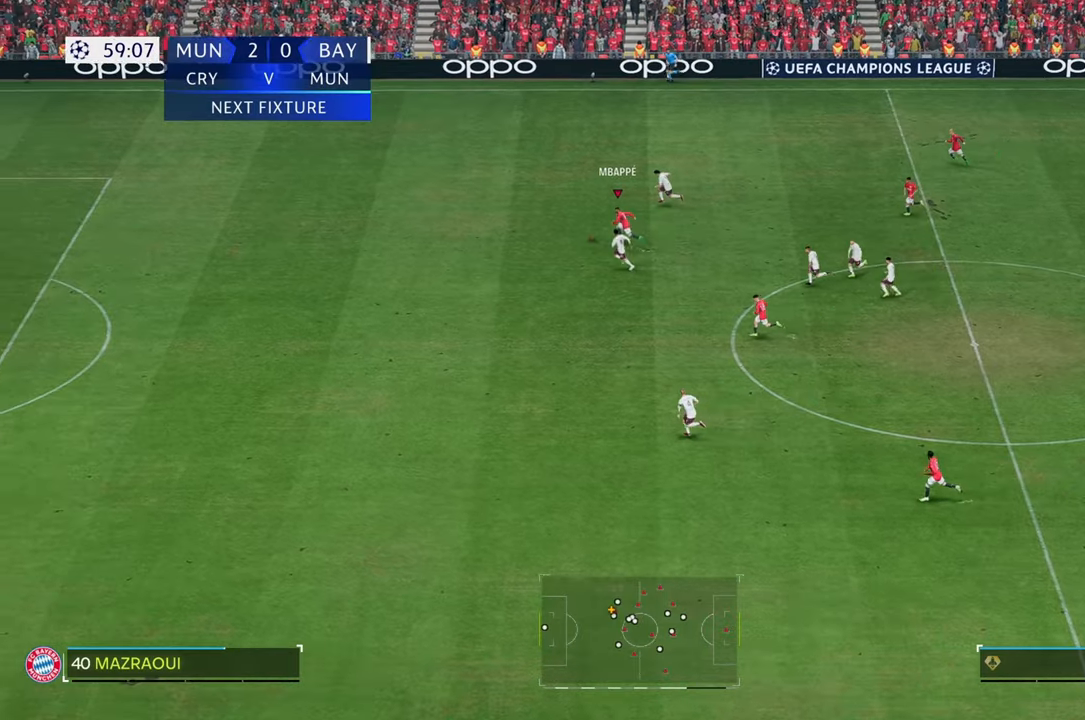
{"dt_ms": 1000, "buttons": ["R2"], "left_stick": "left", "right_stick": "down-left"}
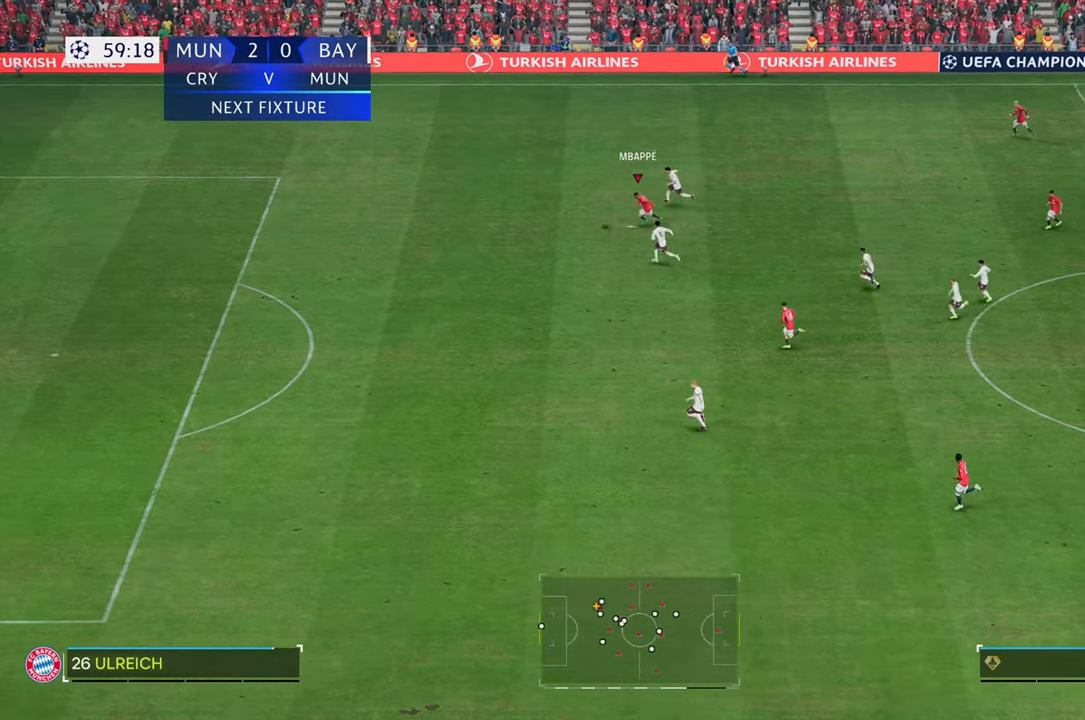
{"dt_ms": 500, "buttons": ["R2"], "left_stick": "down-left", "right_stick": "center", "events": [[233, "right_stick", "center"], [417, "left_stick", "down-left"]]}
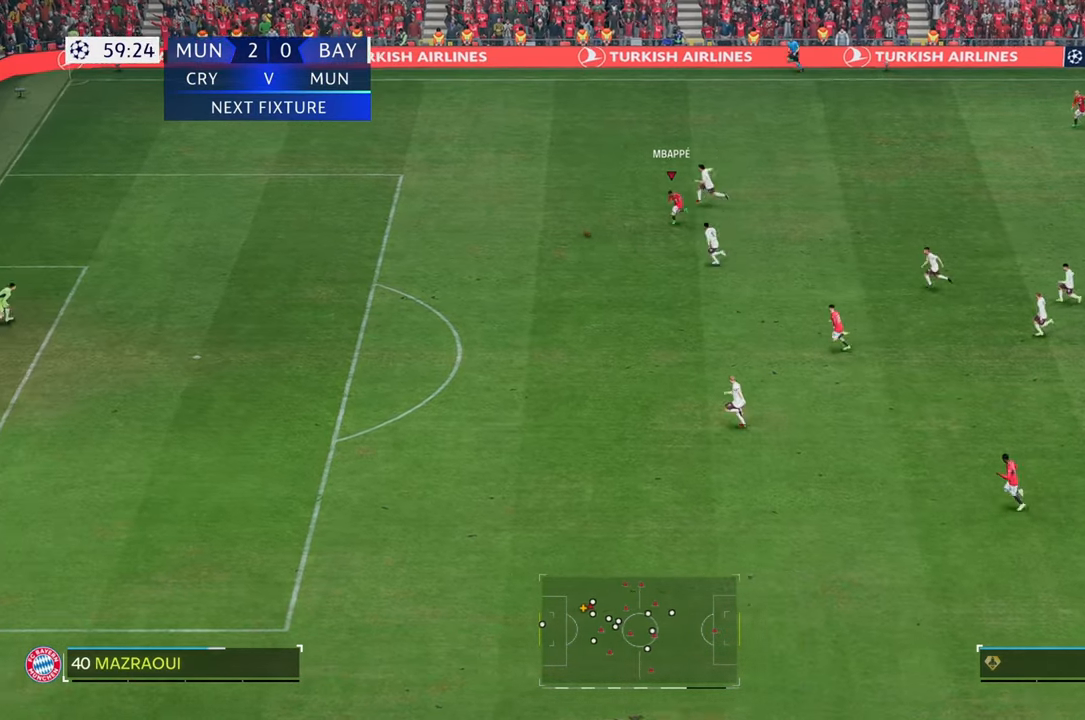
{"dt_ms": 500, "buttons": ["R2"], "left_stick": "left", "right_stick": "center", "events": [[367, "left_stick", "left"]]}
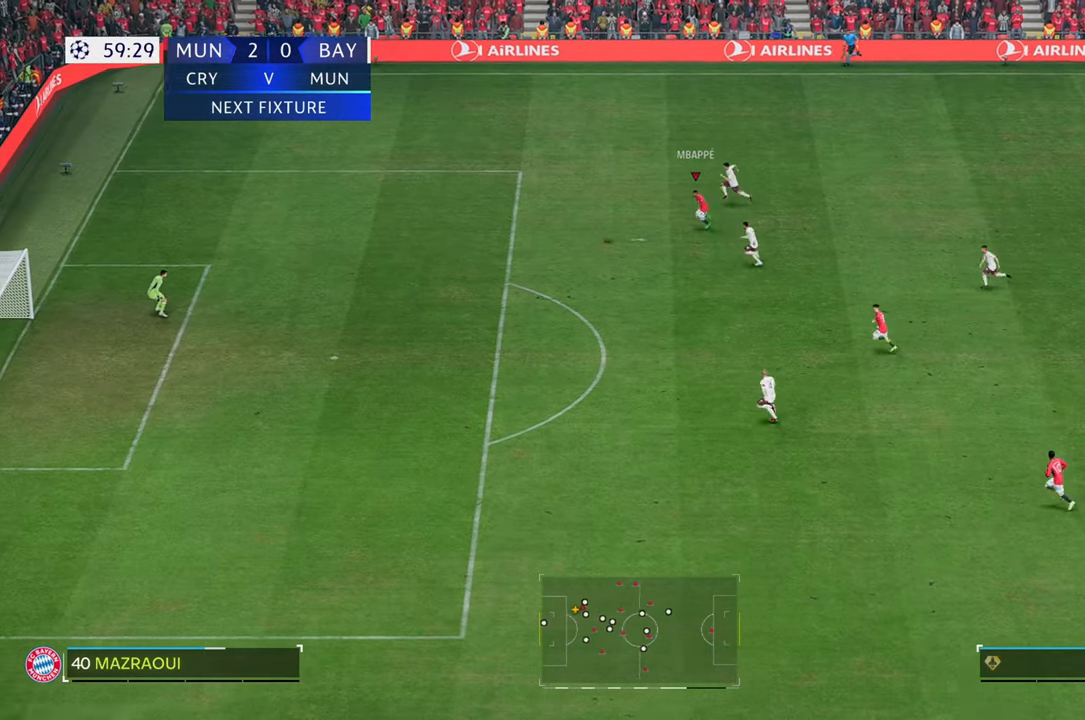
{"dt_ms": 500, "buttons": ["R2"], "left_stick": "left", "right_stick": "center", "events": []}
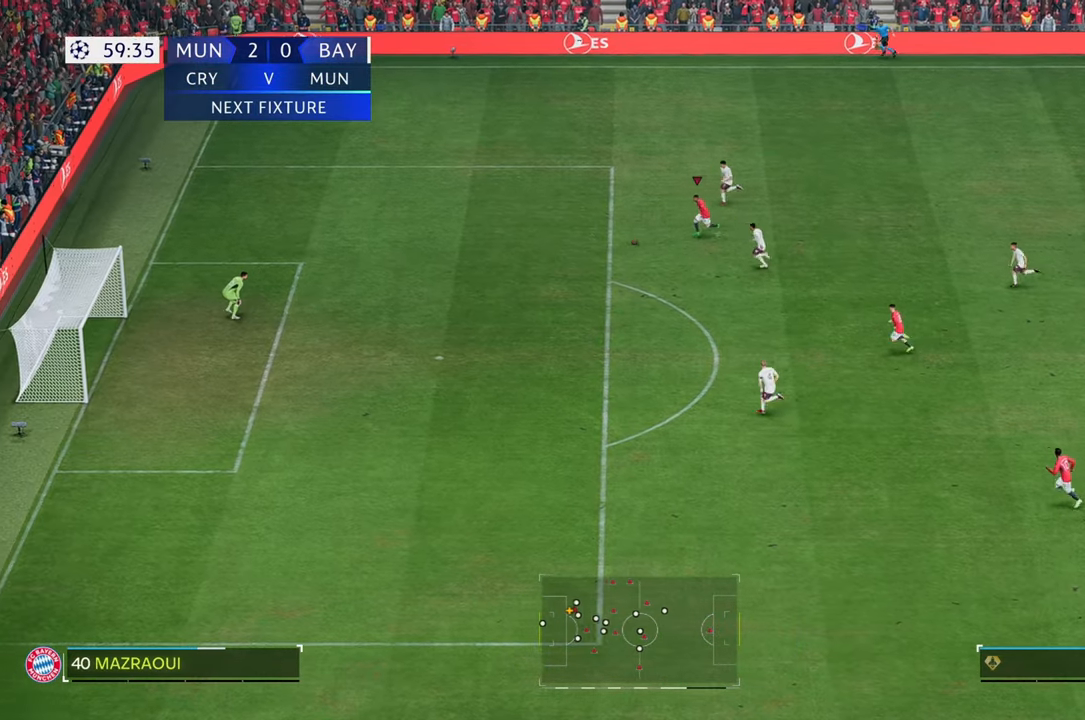
{"dt_ms": 500, "buttons": ["R2"], "left_stick": "left", "right_stick": "center", "events": []}
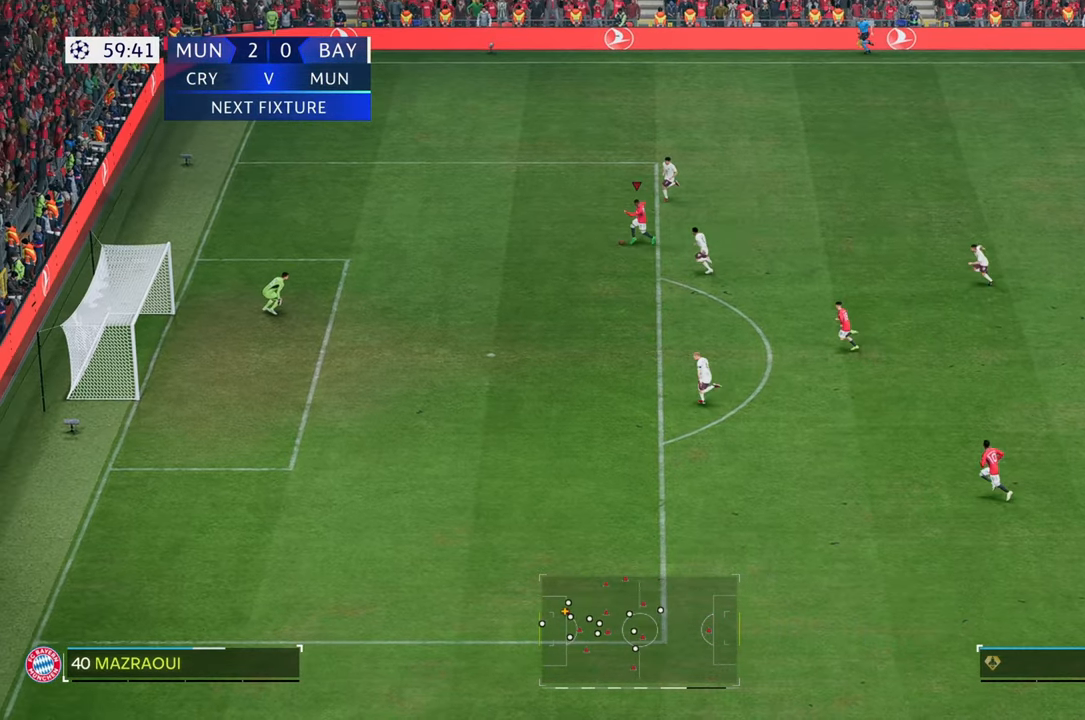
{"dt_ms": 500, "buttons": [], "left_stick": "down-left", "right_stick": "center", "events": [[67, "R2", "up"], [267, "B", "down"], [467, "left_stick", "down-left"], [483, "B", "up"]]}
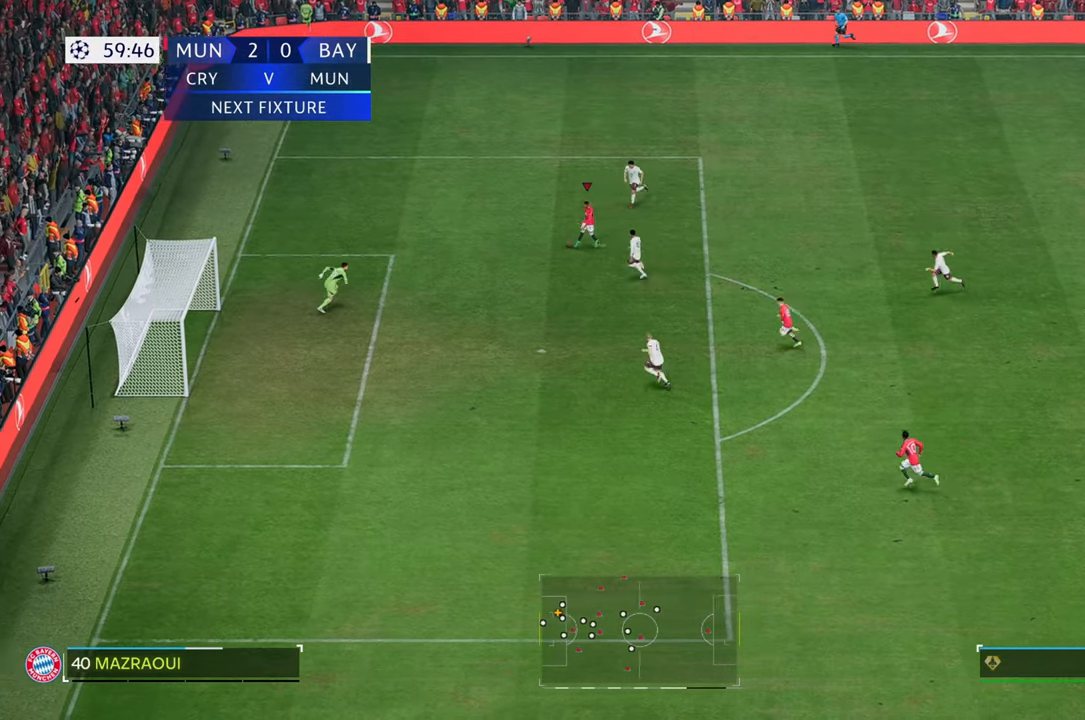
{"dt_ms": 500, "buttons": [], "left_stick": "down-left", "right_stick": "center", "events": []}
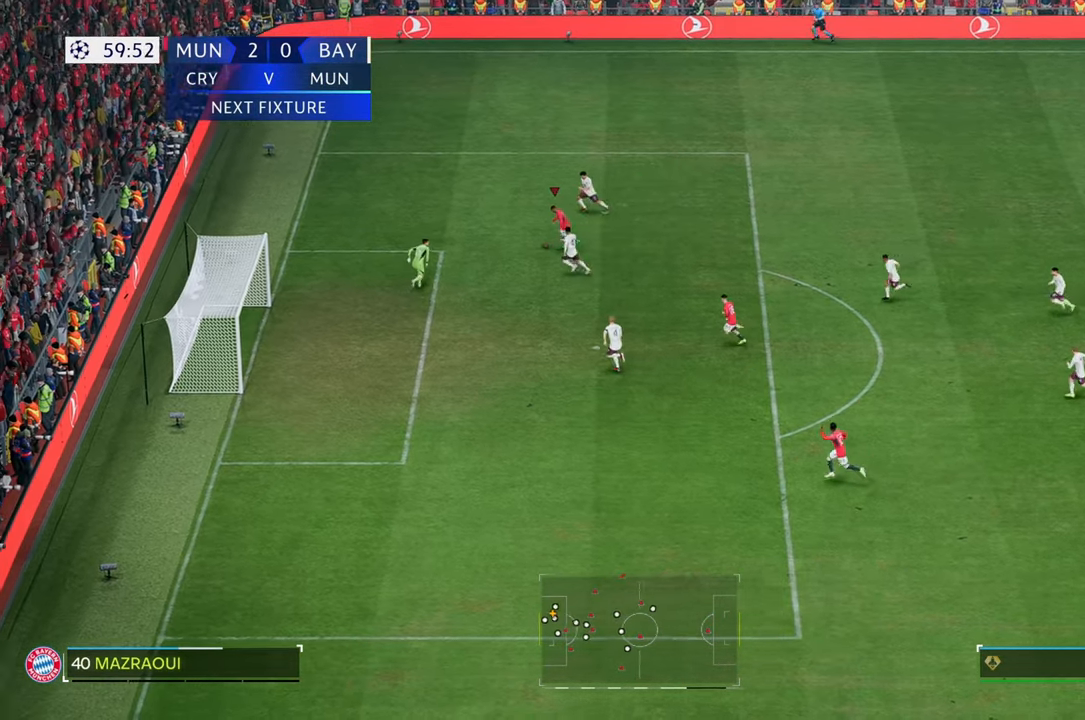
{"dt_ms": 500, "buttons": [], "left_stick": "down-left", "right_stick": "center", "events": []}
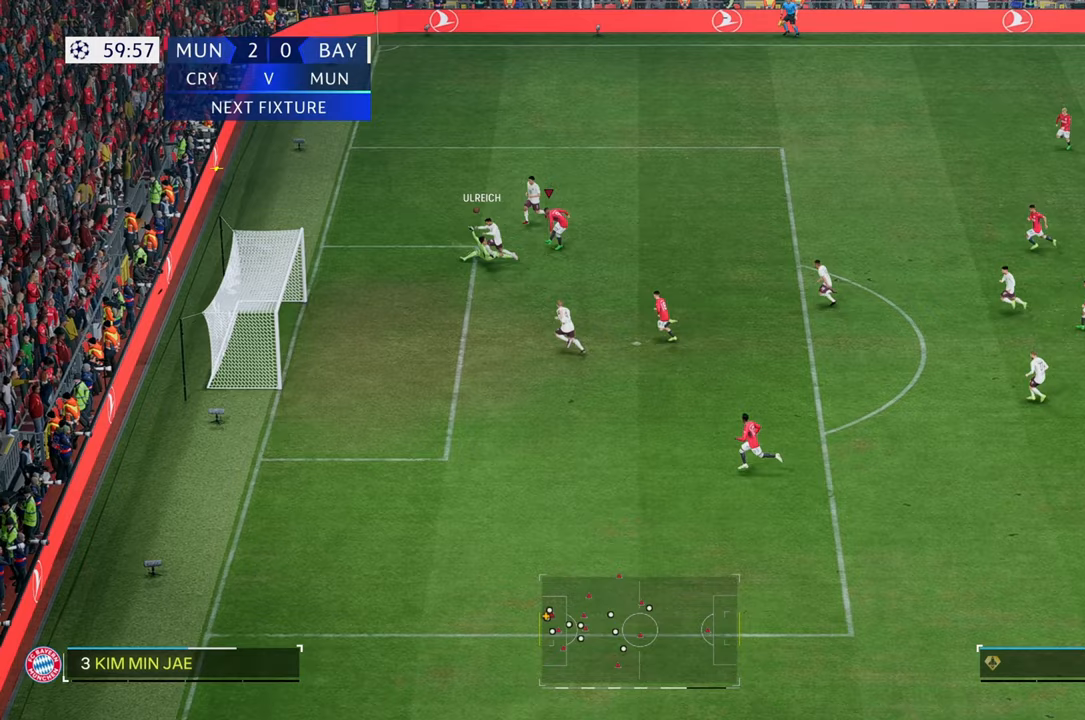
{"dt_ms": 500, "buttons": [], "left_stick": "down-left", "right_stick": "center", "events": []}
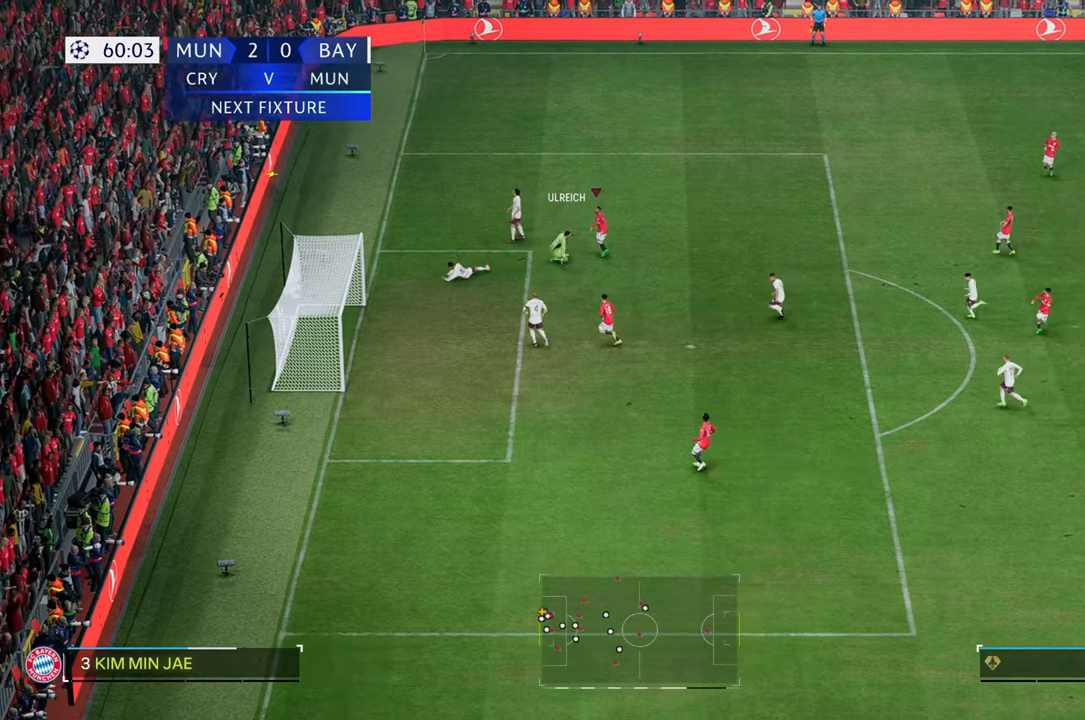
{"dt_ms": 500, "buttons": ["R2"], "left_stick": "down-left", "right_stick": "center", "events": [[283, "R2", "down"]]}
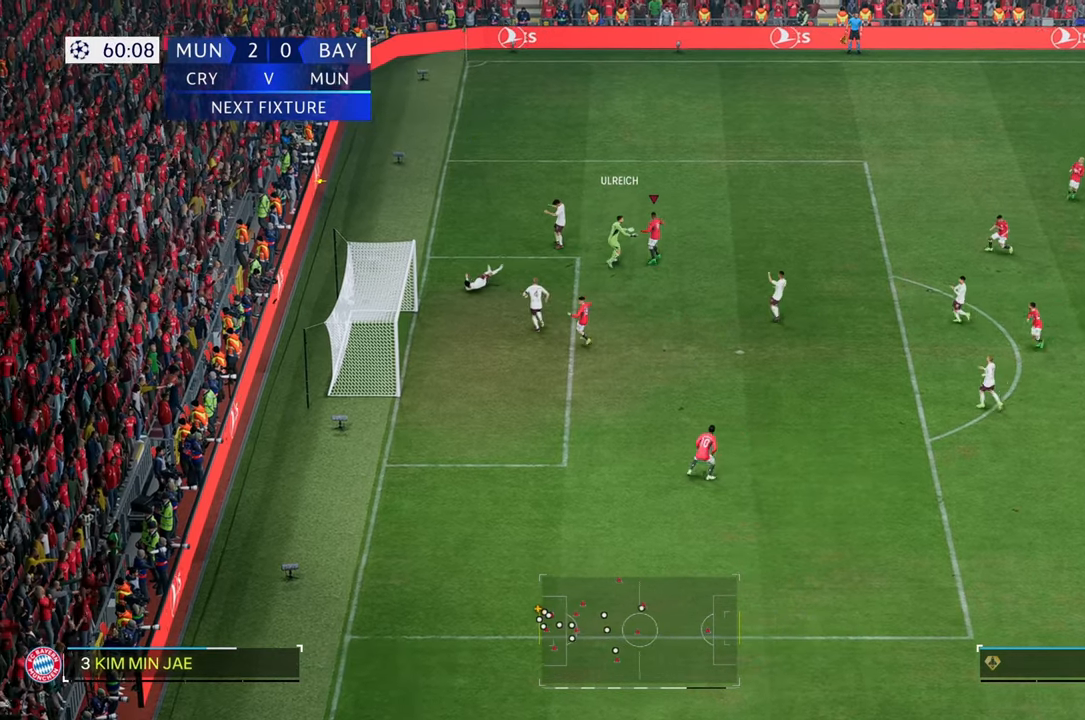
{"dt_ms": 500, "buttons": ["R2"], "left_stick": "down-left", "right_stick": "center", "events": []}
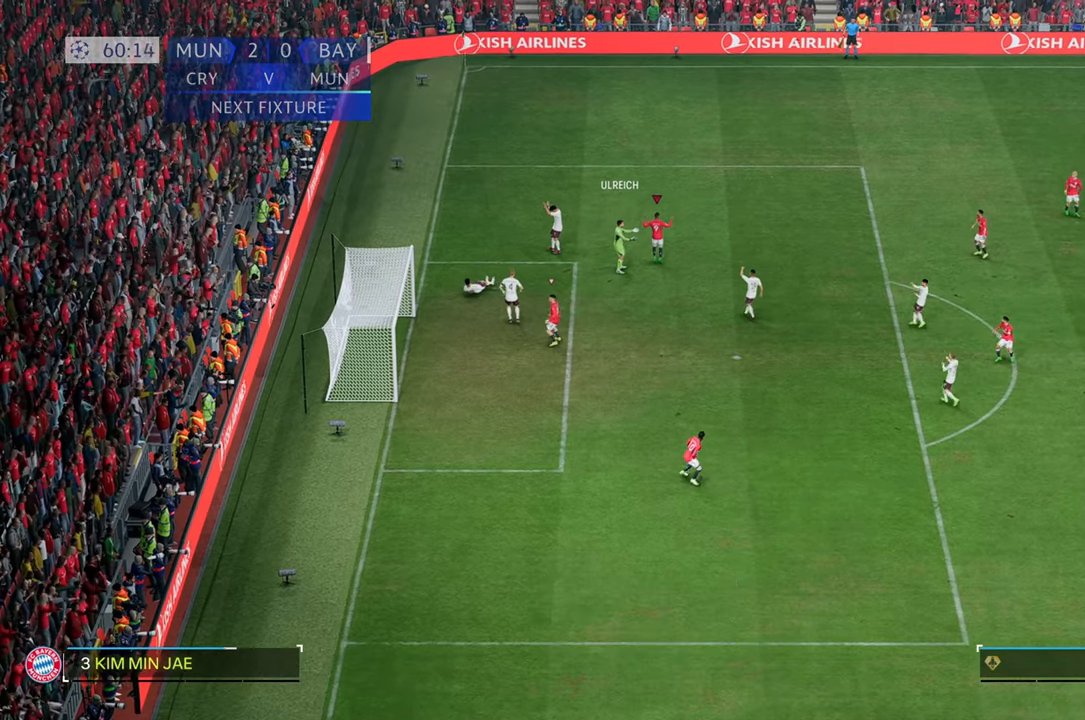
{"dt_ms": 500, "buttons": [], "left_stick": "down-left", "right_stick": "center", "events": [[267, "R2", "up"]]}
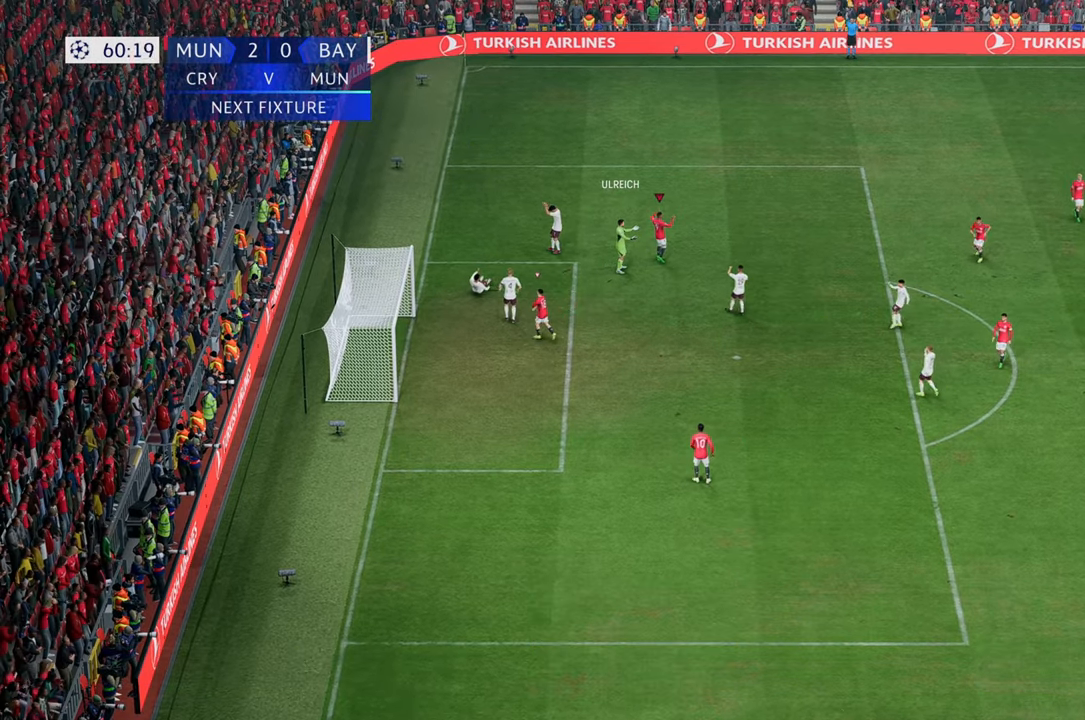
{"dt_ms": 500, "buttons": [], "left_stick": "down-right", "right_stick": "center", "events": [[100, "left_stick", "down"], [417, "left_stick", "down-right"]]}
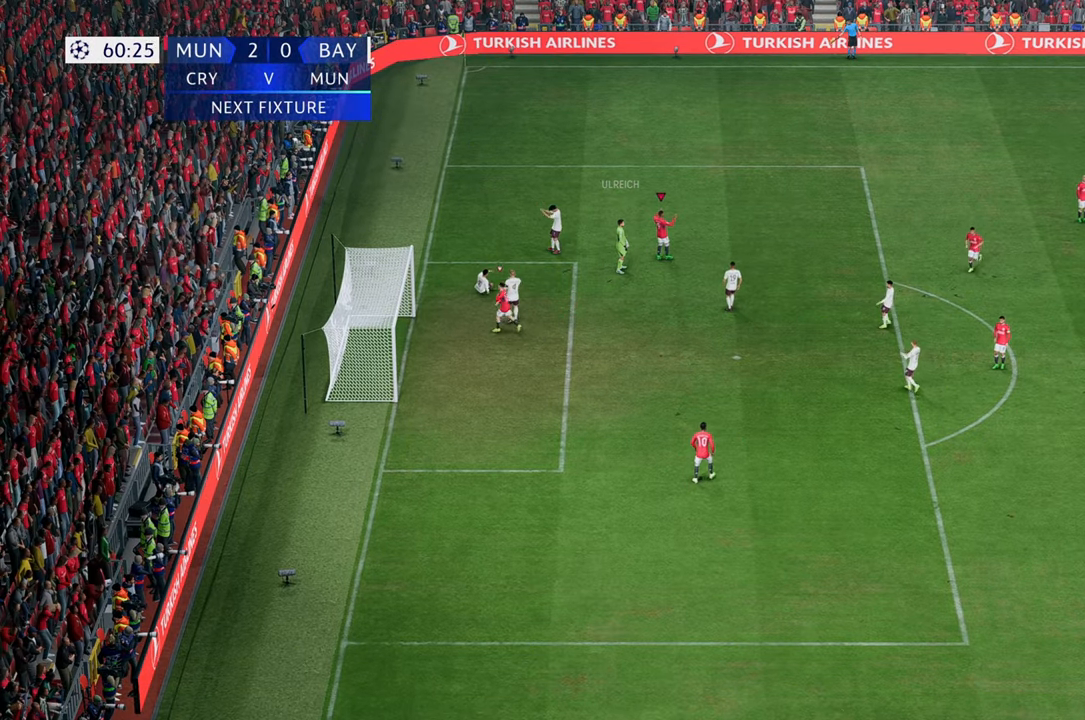
{"dt_ms": 500, "buttons": [], "left_stick": "center", "right_stick": "center", "events": [[217, "left_stick", "center"]]}
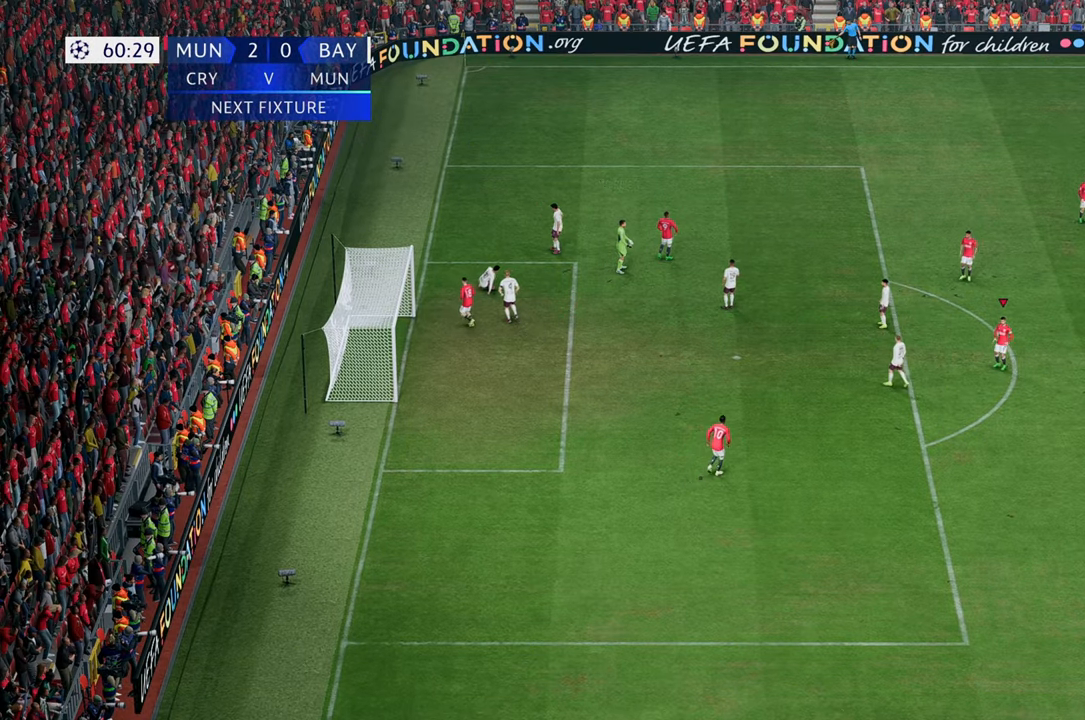
{"dt_ms": 500, "buttons": [], "left_stick": "center", "right_stick": "center", "events": []}